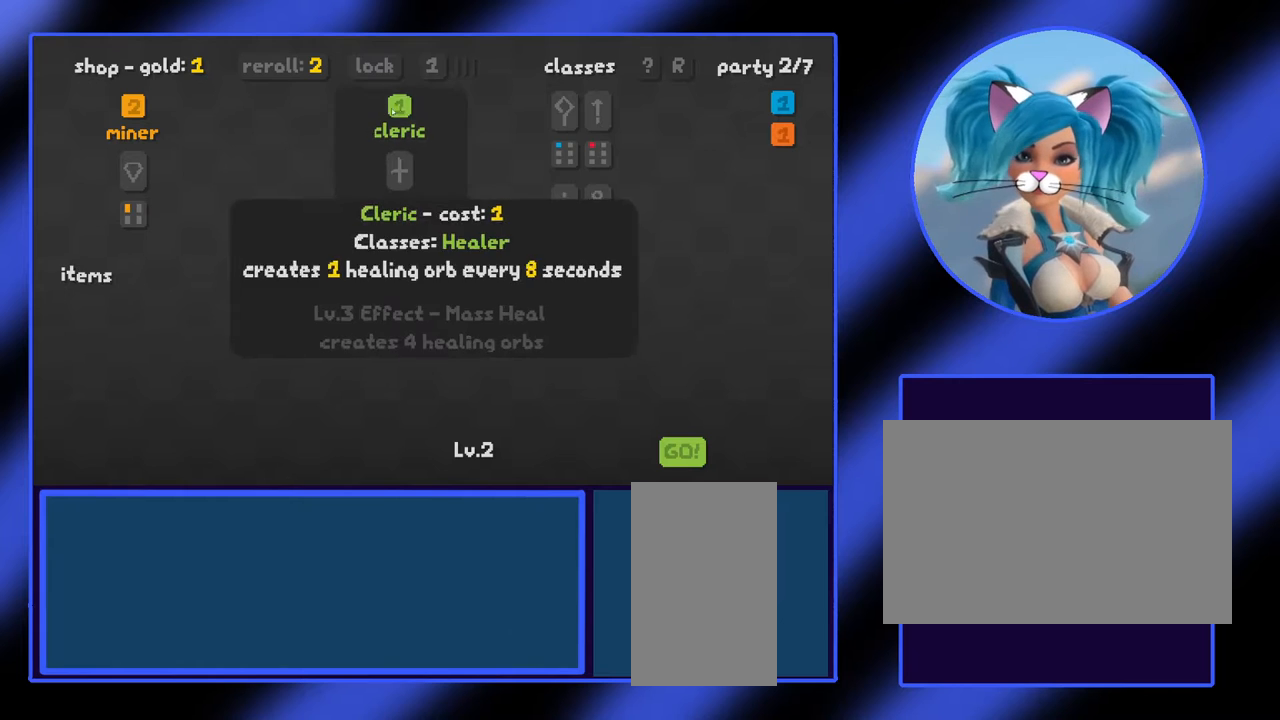
Gameplay with keyboard and mouse; each line is a JSON object with the keys and mouse buttons held at the frame after it. "events" lists presses ("down") and releases ("up") of "a", "alt", "ctrl", "d", "escape", "return", "s", "shift", "space", "tab", "w", "mouse_left", "mouse_wheel", "mouse_right", "mouse_mb4" and "mouse_mb5" between this image and that frame as [ms after this image, input, new state], when the widget could be followed in between. "mouse_left", "mouse_wheel", "mouse_right", "mouse_mb4", "mouse_mb5" = the "left", "wheel", "right", "mb4", "mb5" buttons of the "mouse" list. No other keys are recorded. "wheel" means that the mouse wheel is clicked or scrolled. Not read: mouse_move.
{"keys": [], "mouse": [], "events": [[333, "mouse_left", "down"], [467, "mouse_left", "up"]]}
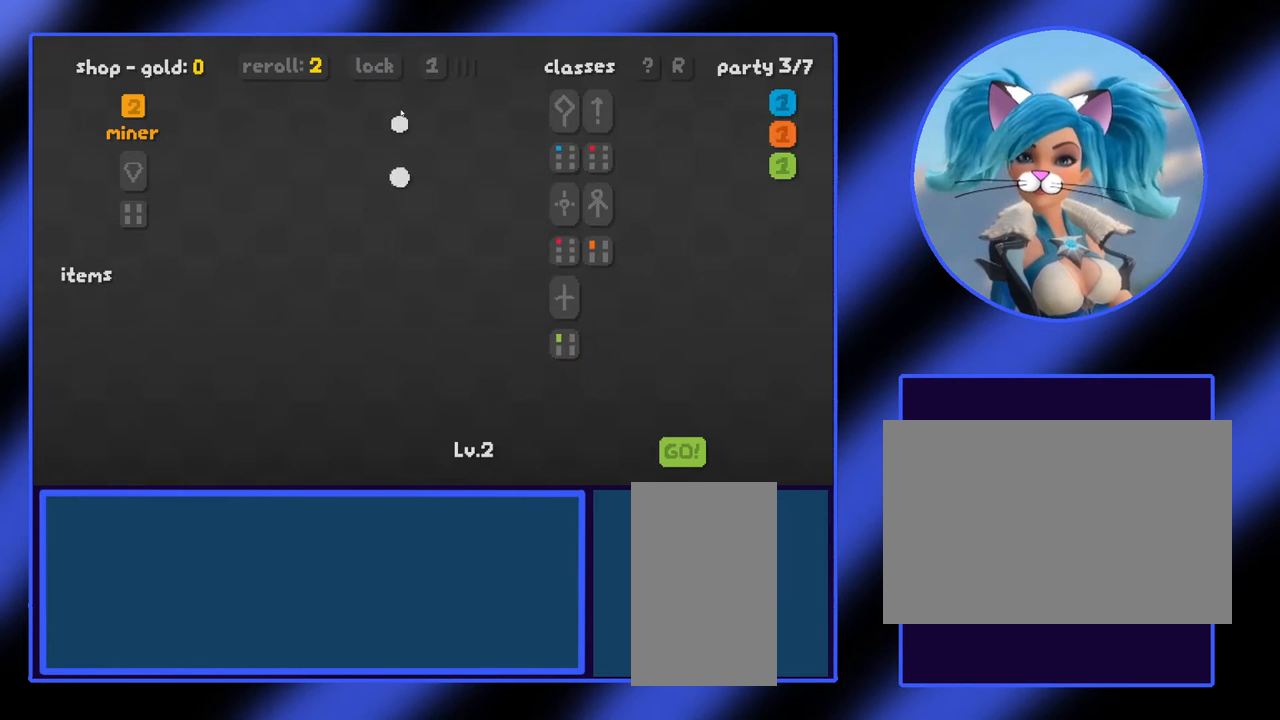
{"keys": [], "mouse": [], "events": []}
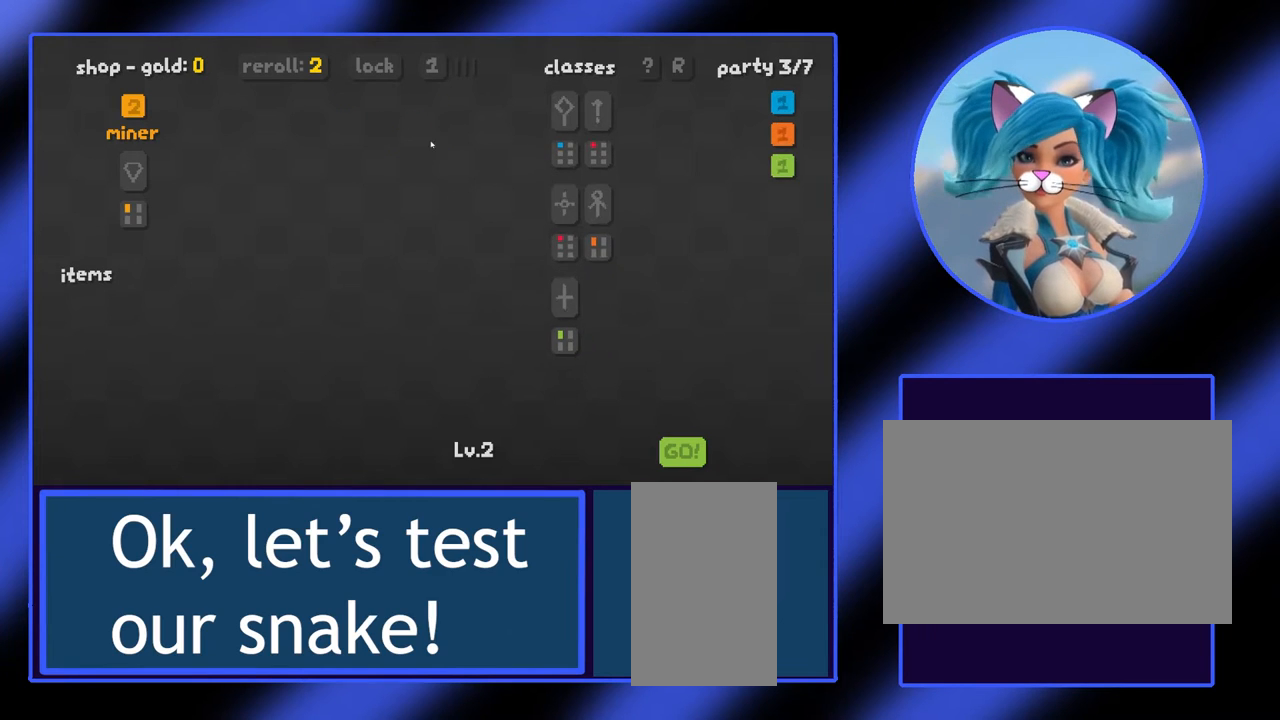
{"keys": [], "mouse": [], "events": []}
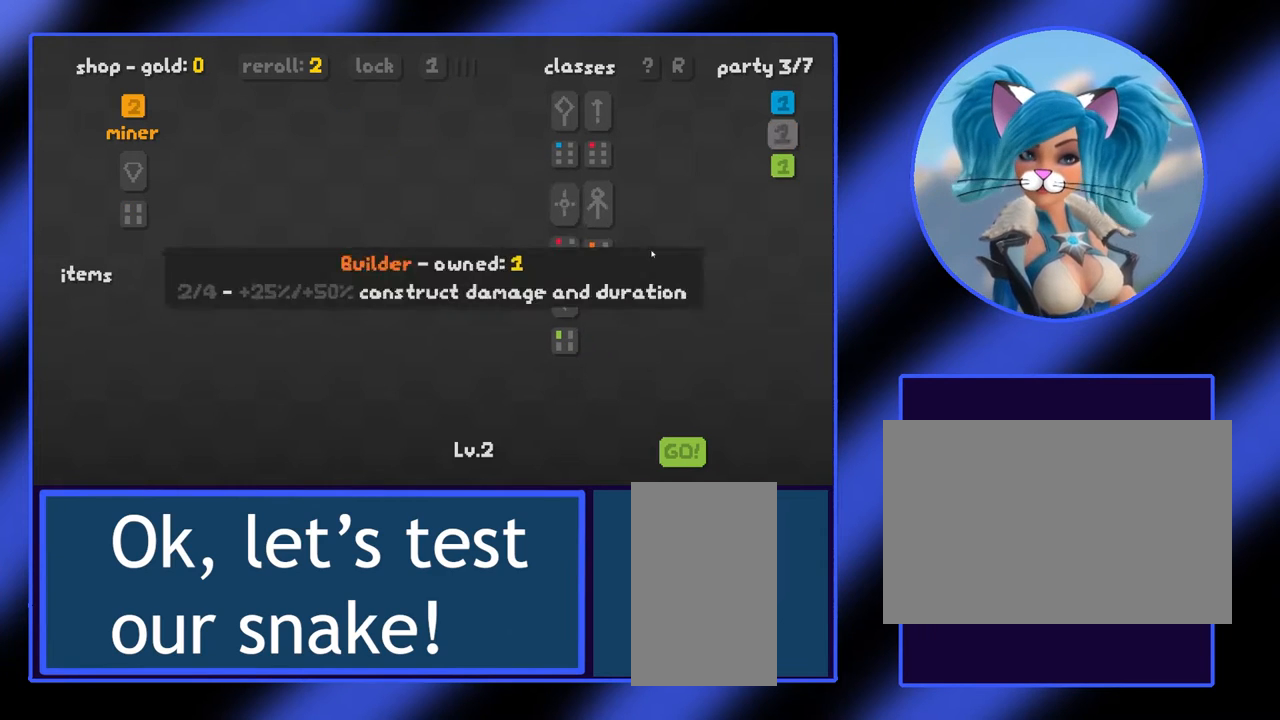
{"keys": [], "mouse": [], "events": []}
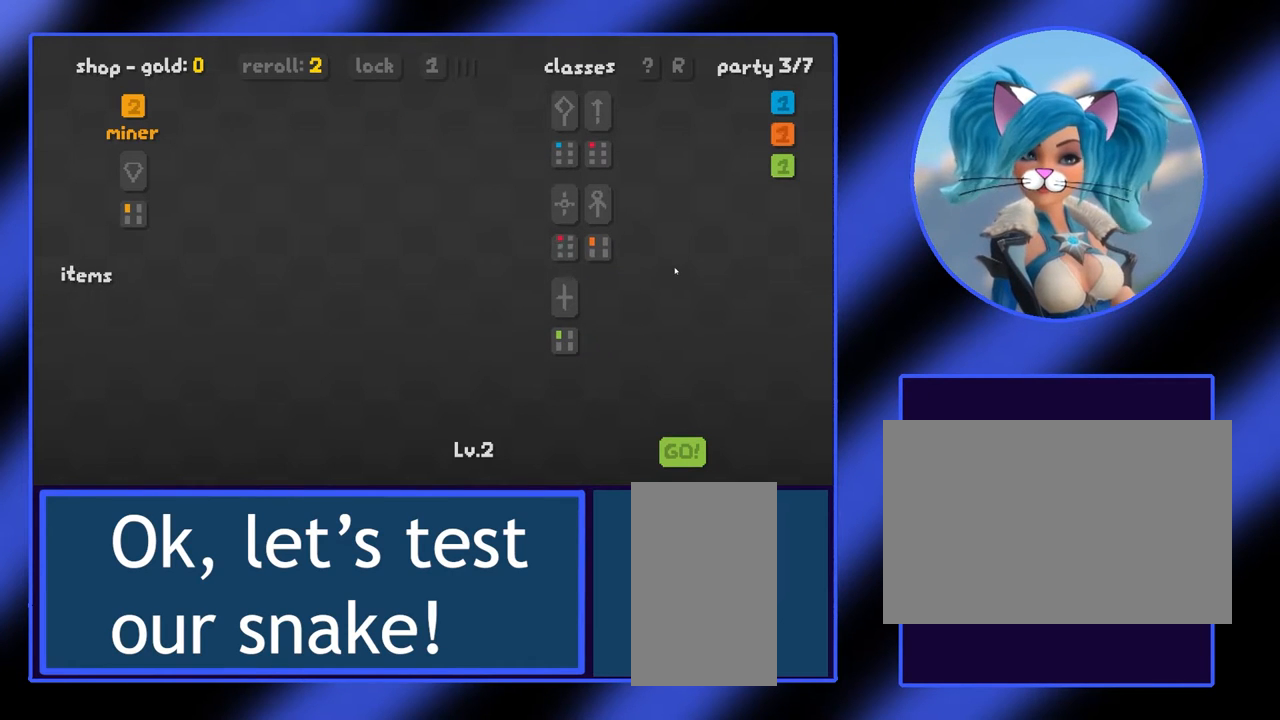
{"keys": [], "mouse": [], "events": []}
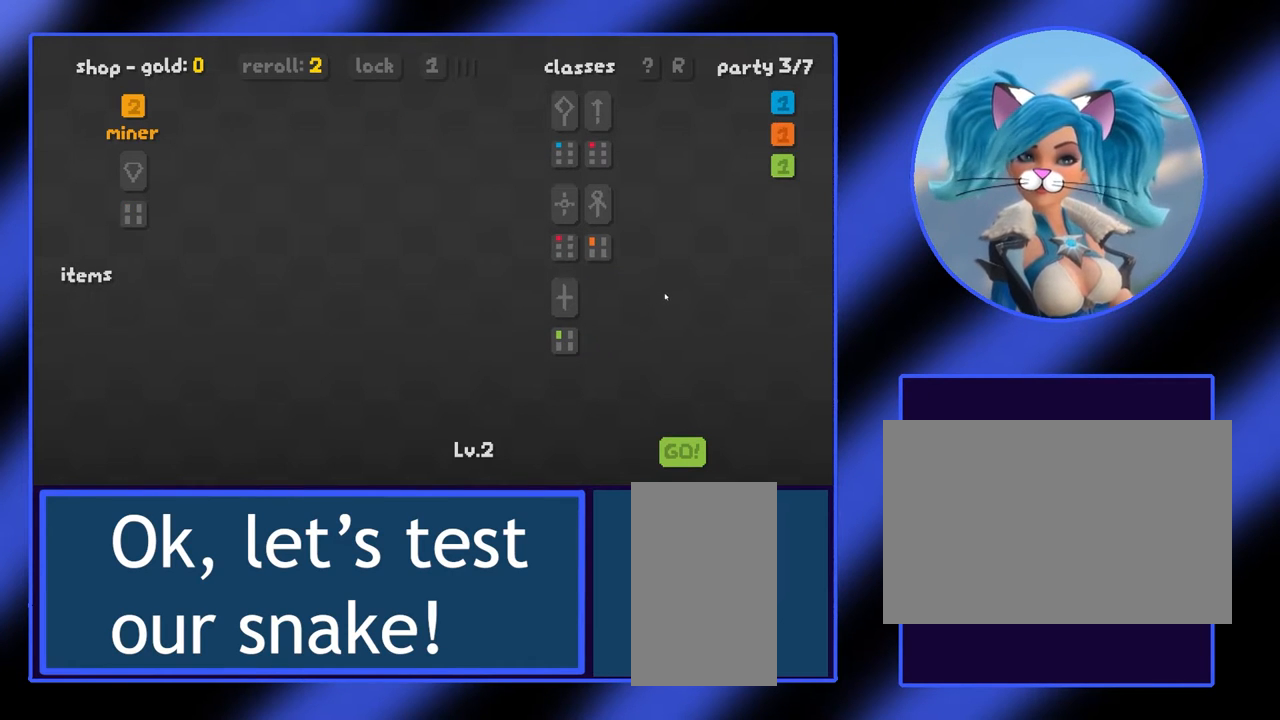
{"keys": [], "mouse": [], "events": []}
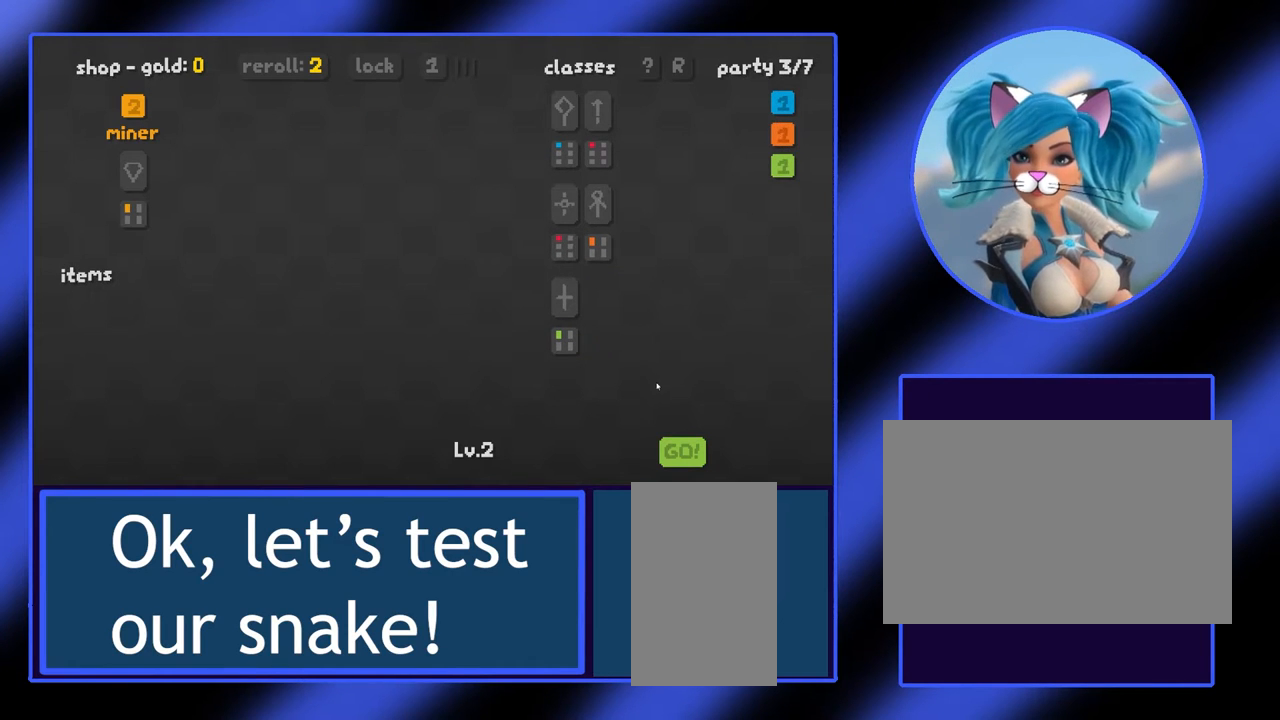
{"keys": [], "mouse": [], "events": []}
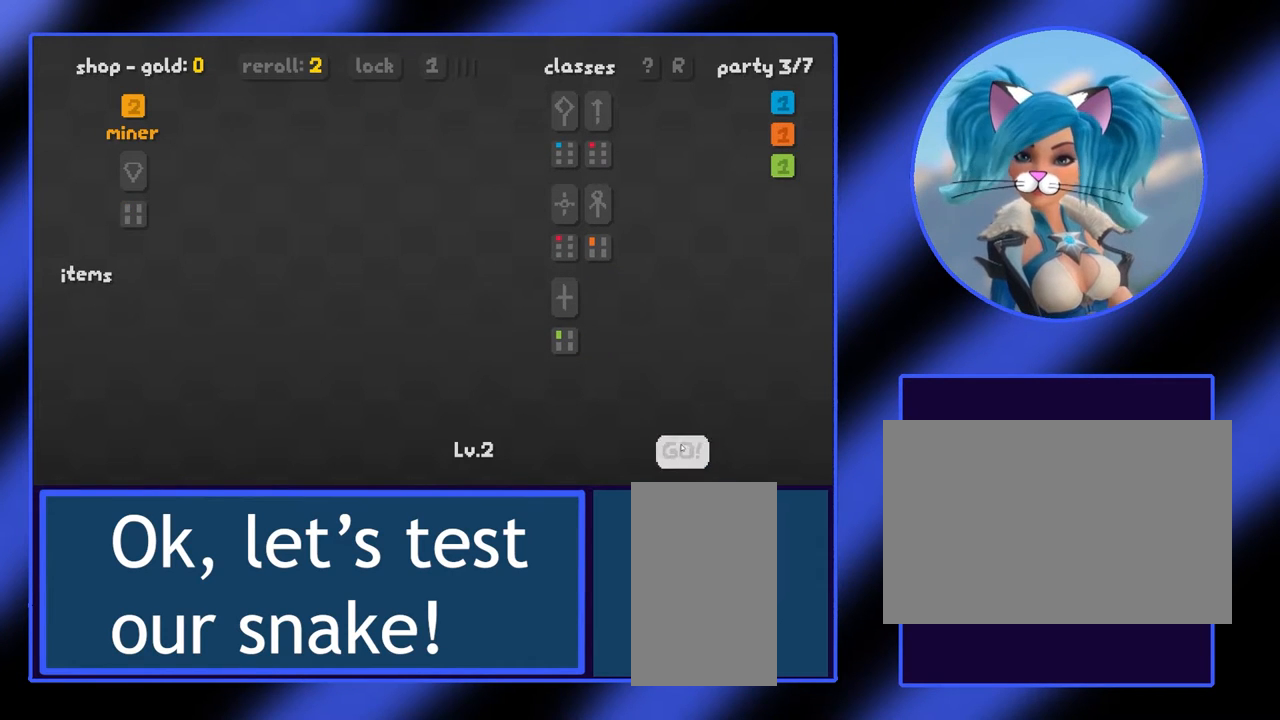
{"keys": [], "mouse": [], "events": [[400, "mouse_left", "down"], [500, "mouse_left", "up"]]}